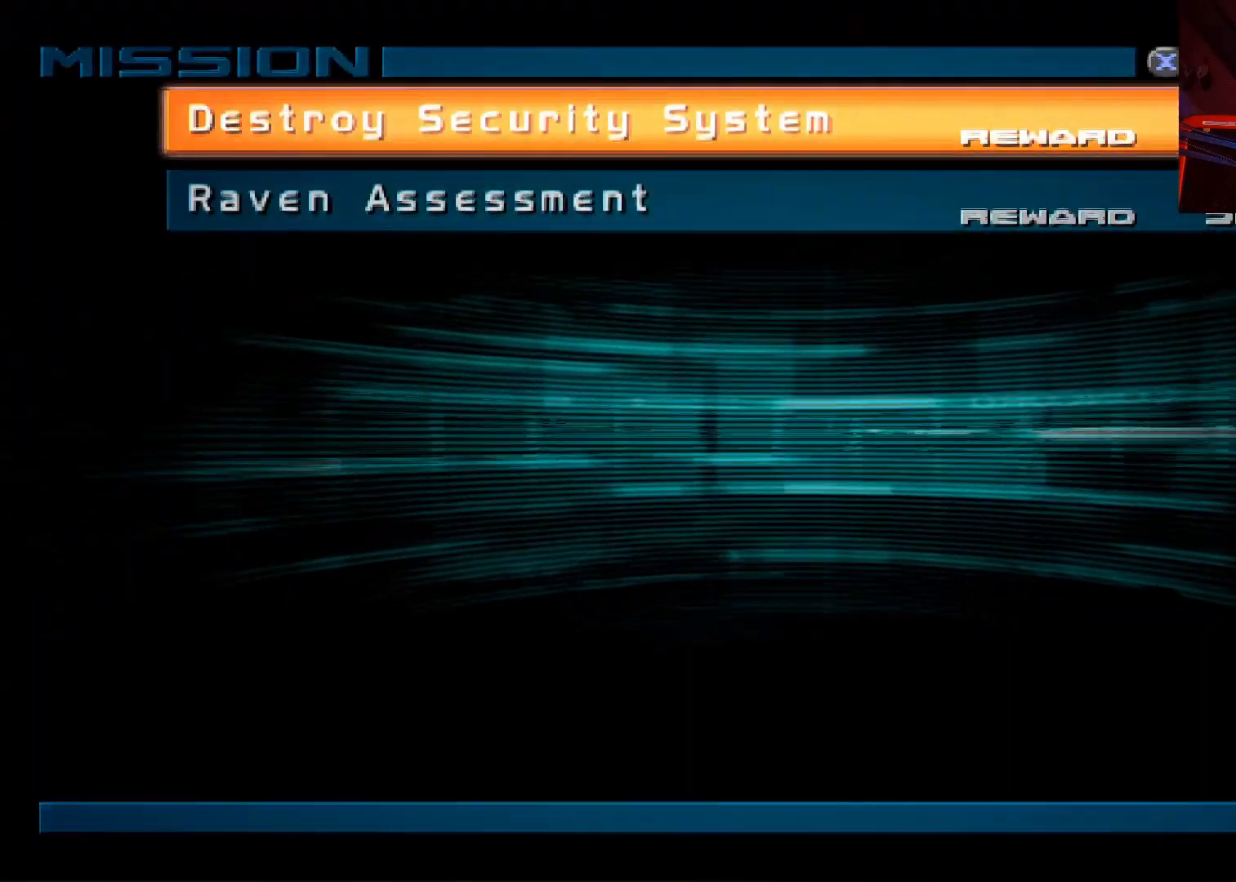
Gameplay with a controller (Xbox layout); each line is a JSON object with the inputs held at the frame after it. "events" lists button and stick changes between this image and that frame as [ms after this image, input, new state], when the widget could be followed in between.
{"buttons": [], "left_stick": "center", "right_stick": "center", "events": [[267, "DPAD_DOWN", "down"], [383, "DPAD_DOWN", "up"]]}
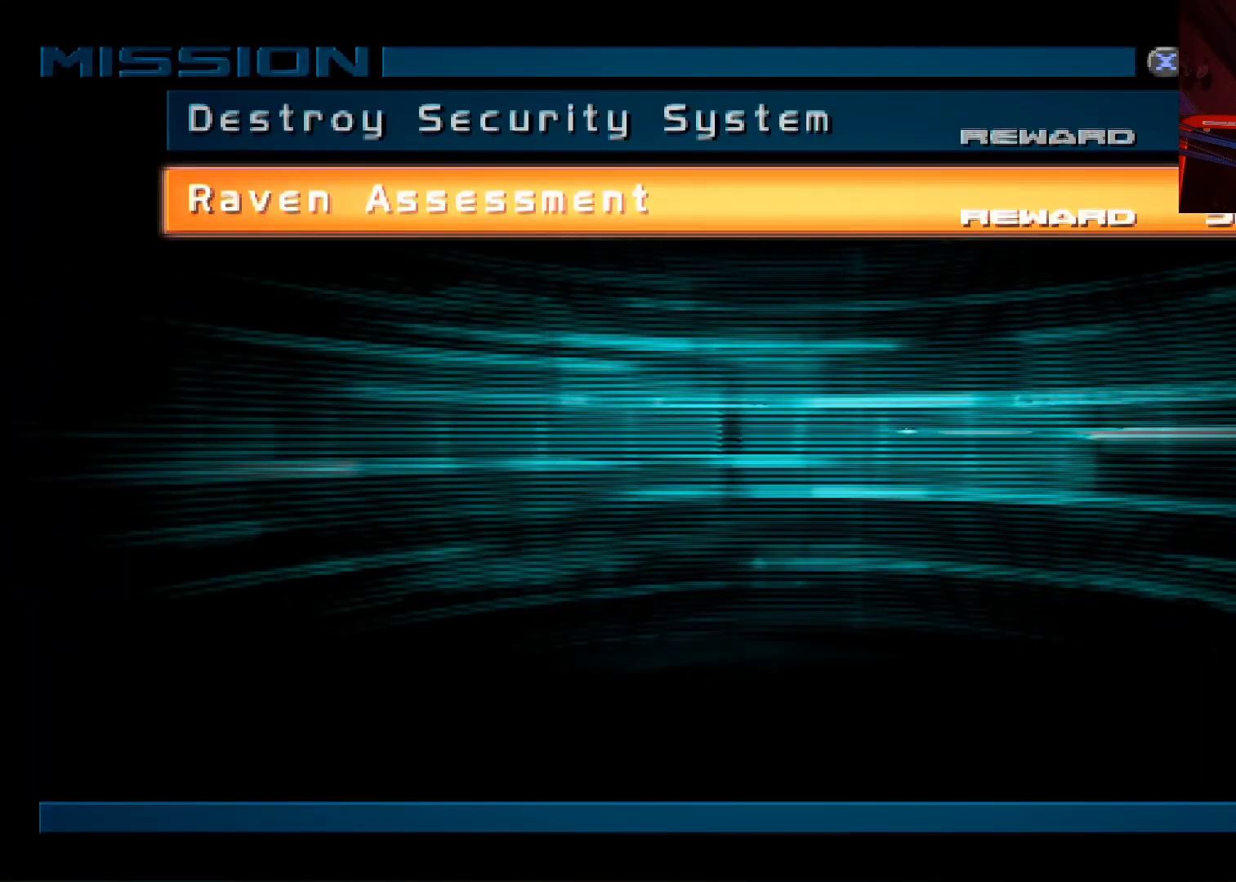
{"buttons": [], "left_stick": "center", "right_stick": "center", "events": [[133, "DPAD_UP", "down"], [267, "DPAD_UP", "up"]]}
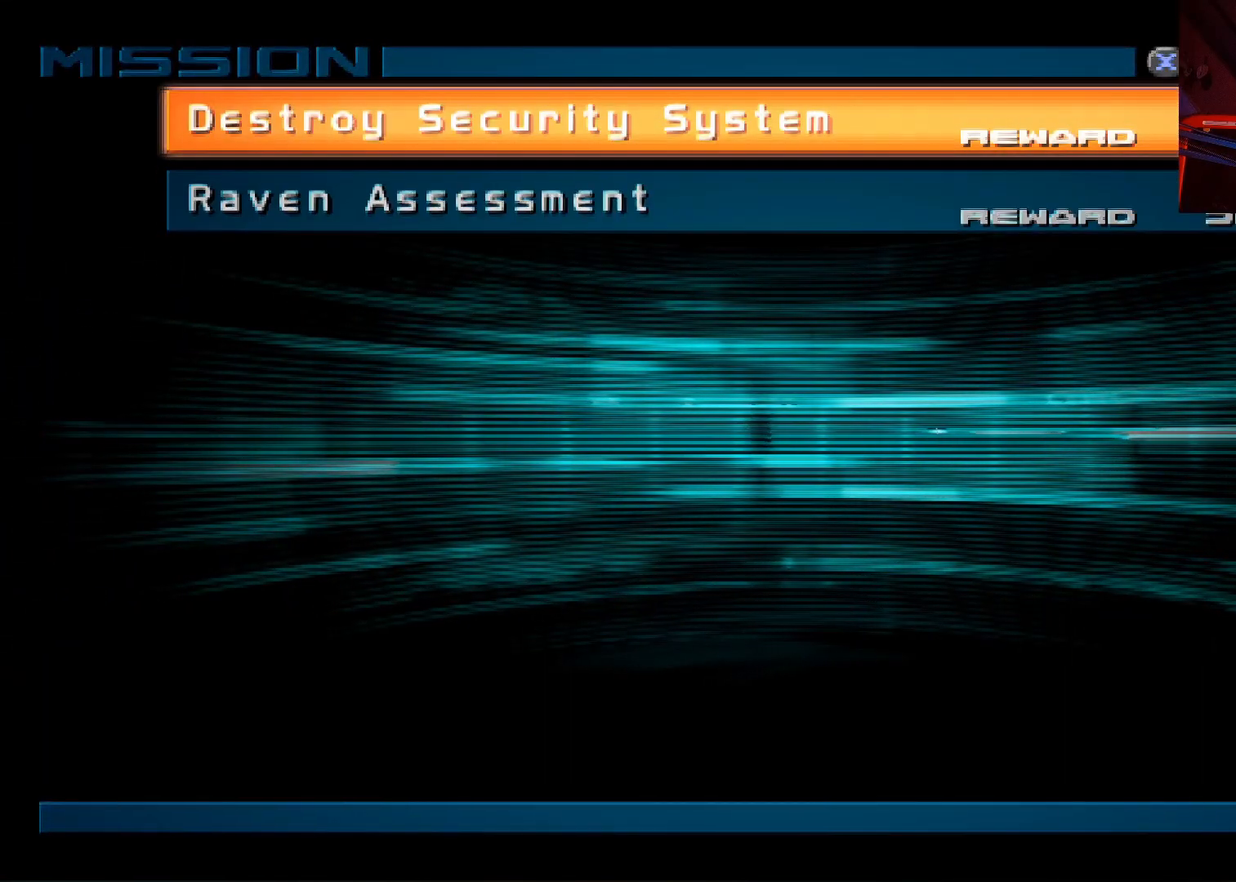
{"buttons": [], "left_stick": "center", "right_stick": "center", "events": [[150, "A", "down"], [217, "A", "up"]]}
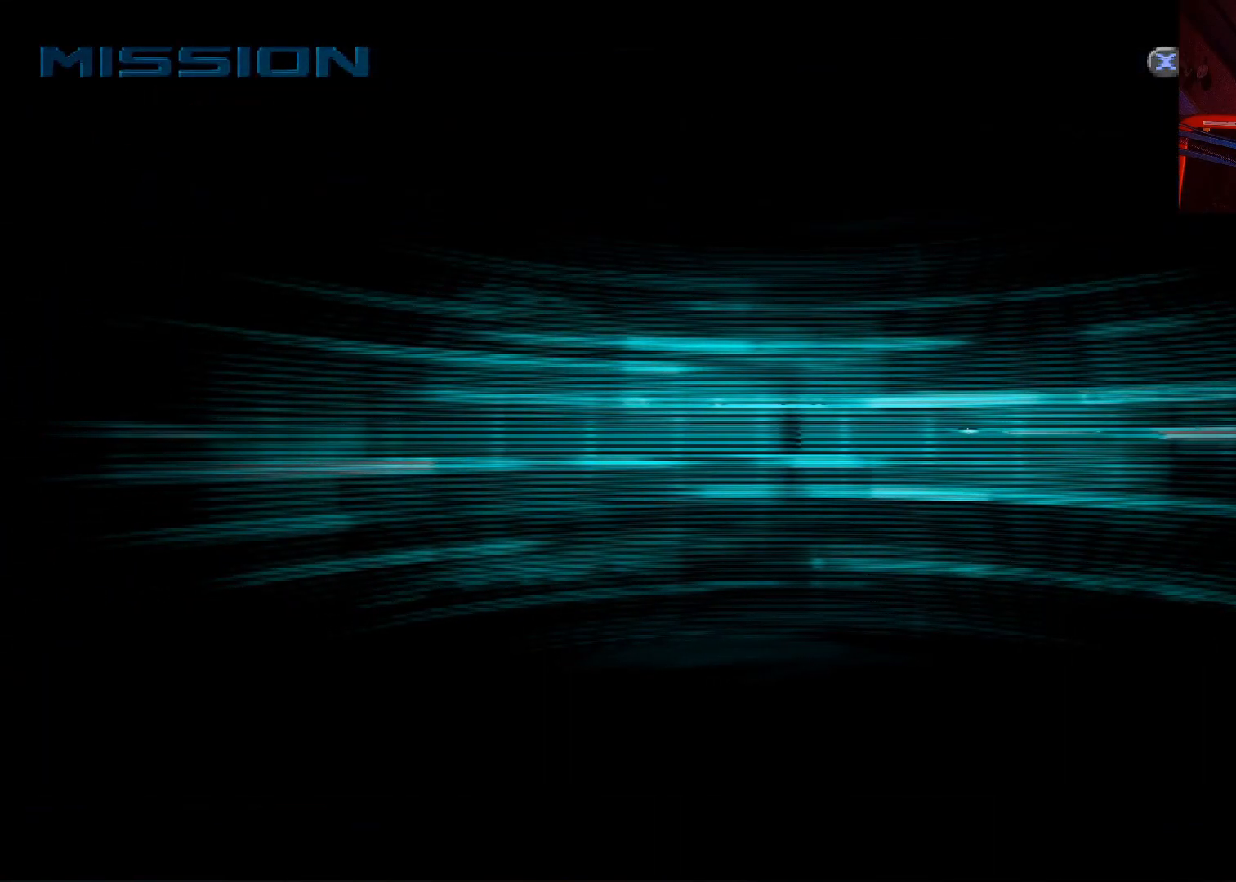
{"buttons": [], "left_stick": "center", "right_stick": "center", "events": []}
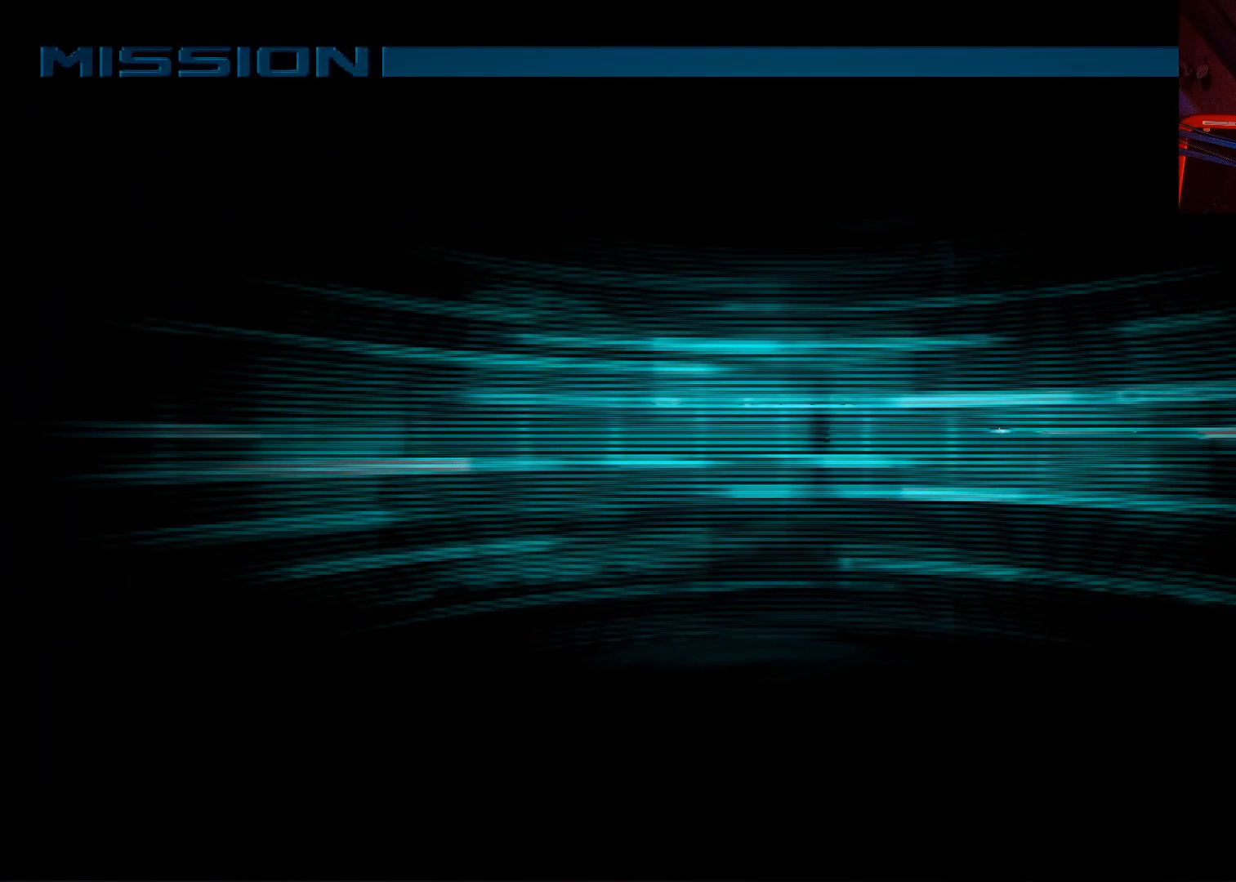
{"buttons": [], "left_stick": "center", "right_stick": "center", "events": []}
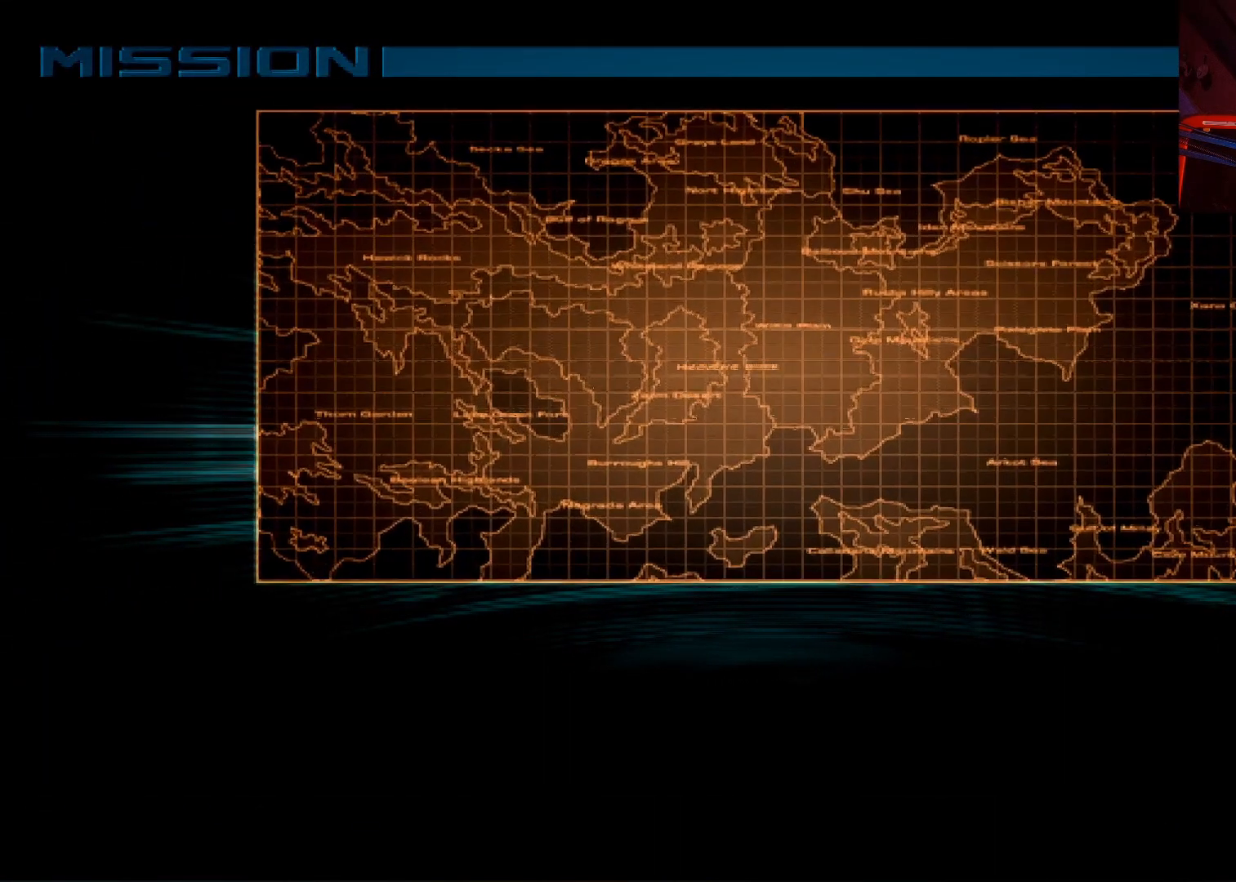
{"buttons": [], "left_stick": "center", "right_stick": "center", "events": []}
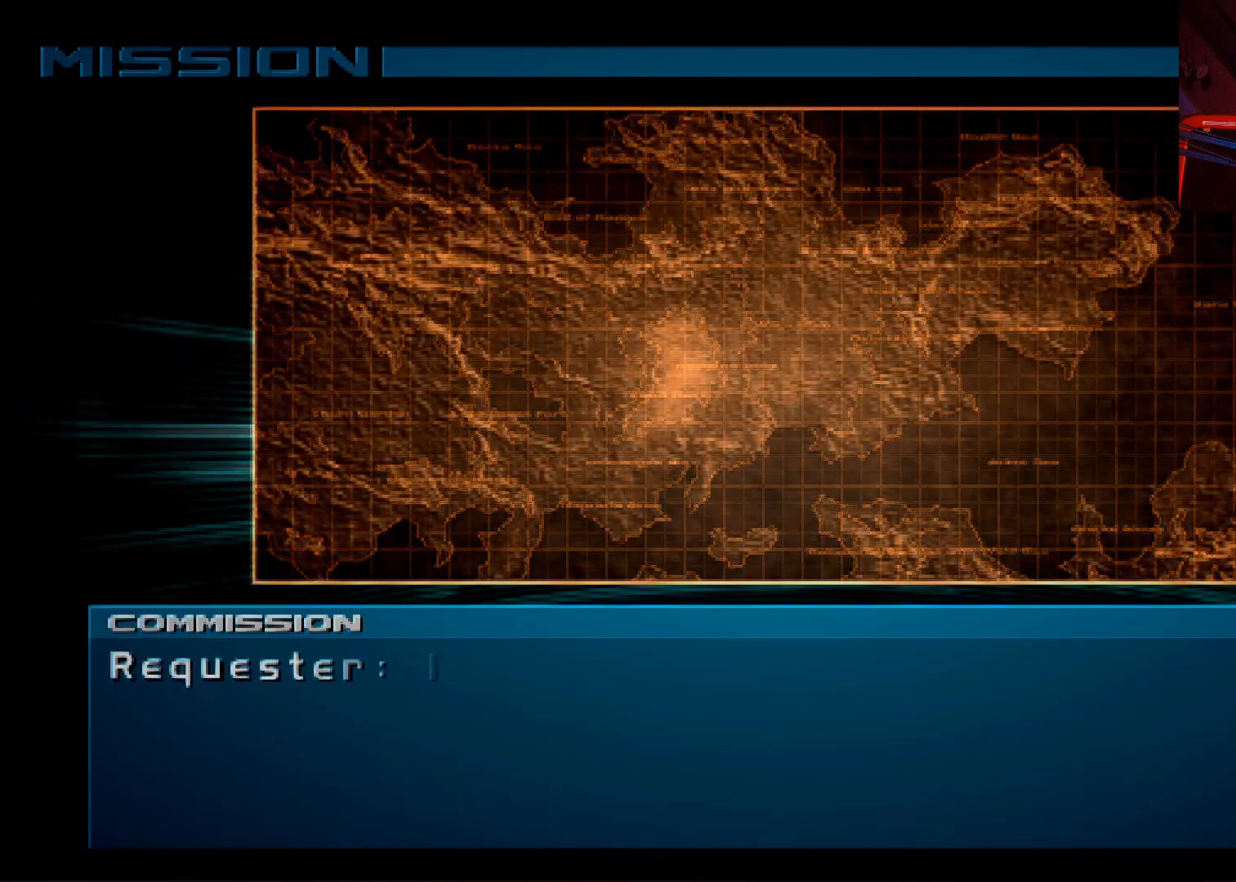
{"buttons": [], "left_stick": "center", "right_stick": "center", "events": [[383, "A", "down"], [500, "A", "up"]]}
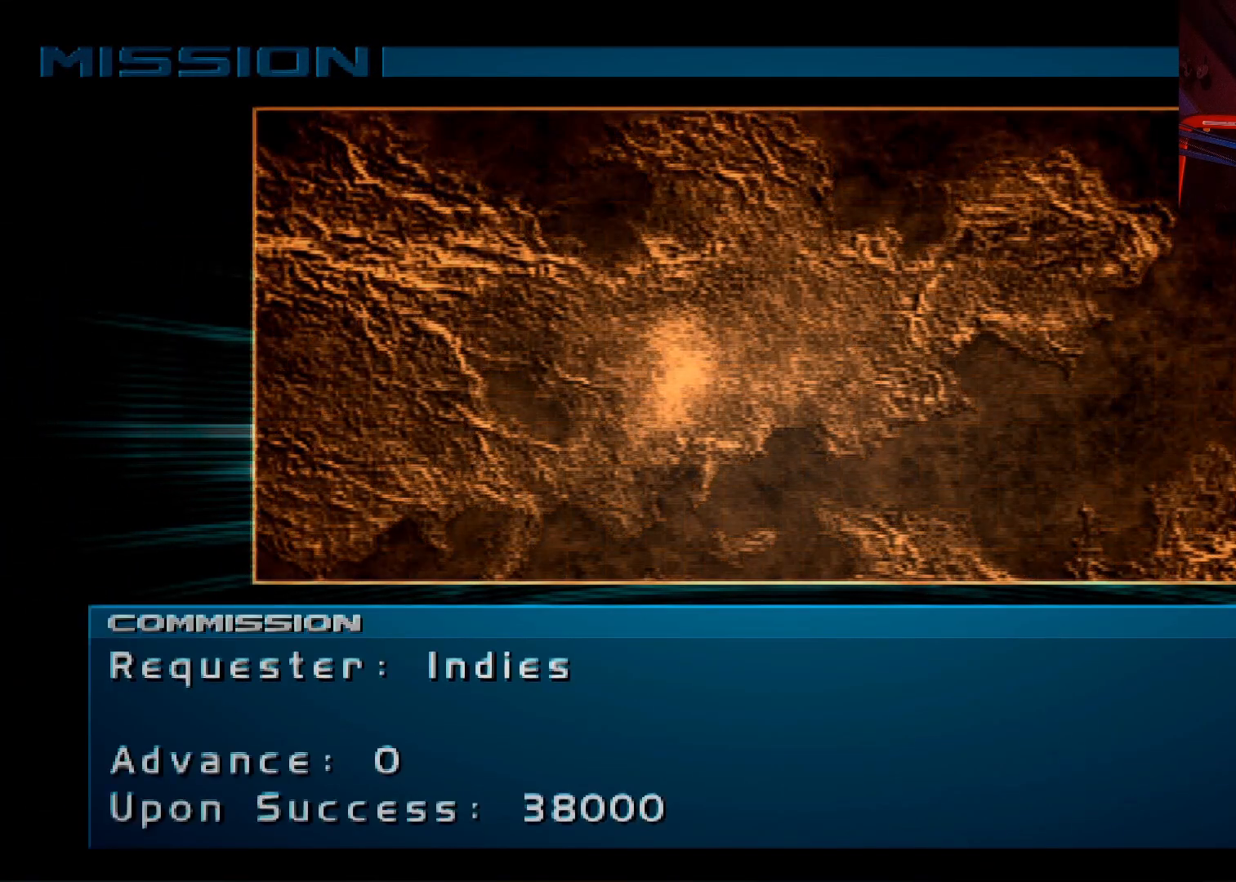
{"buttons": [], "left_stick": "center", "right_stick": "center", "events": [[367, "A", "down"], [450, "A", "up"]]}
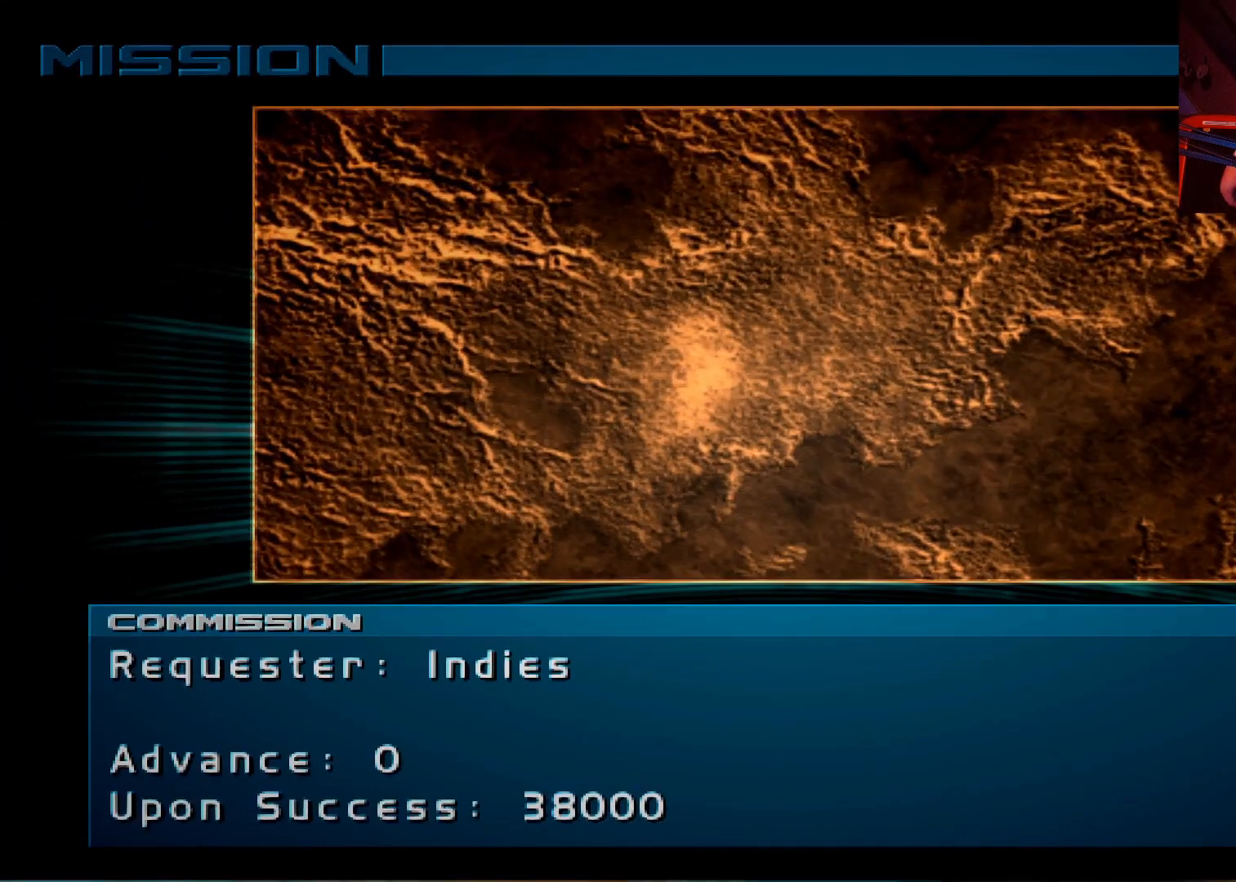
{"buttons": [], "left_stick": "center", "right_stick": "center", "events": []}
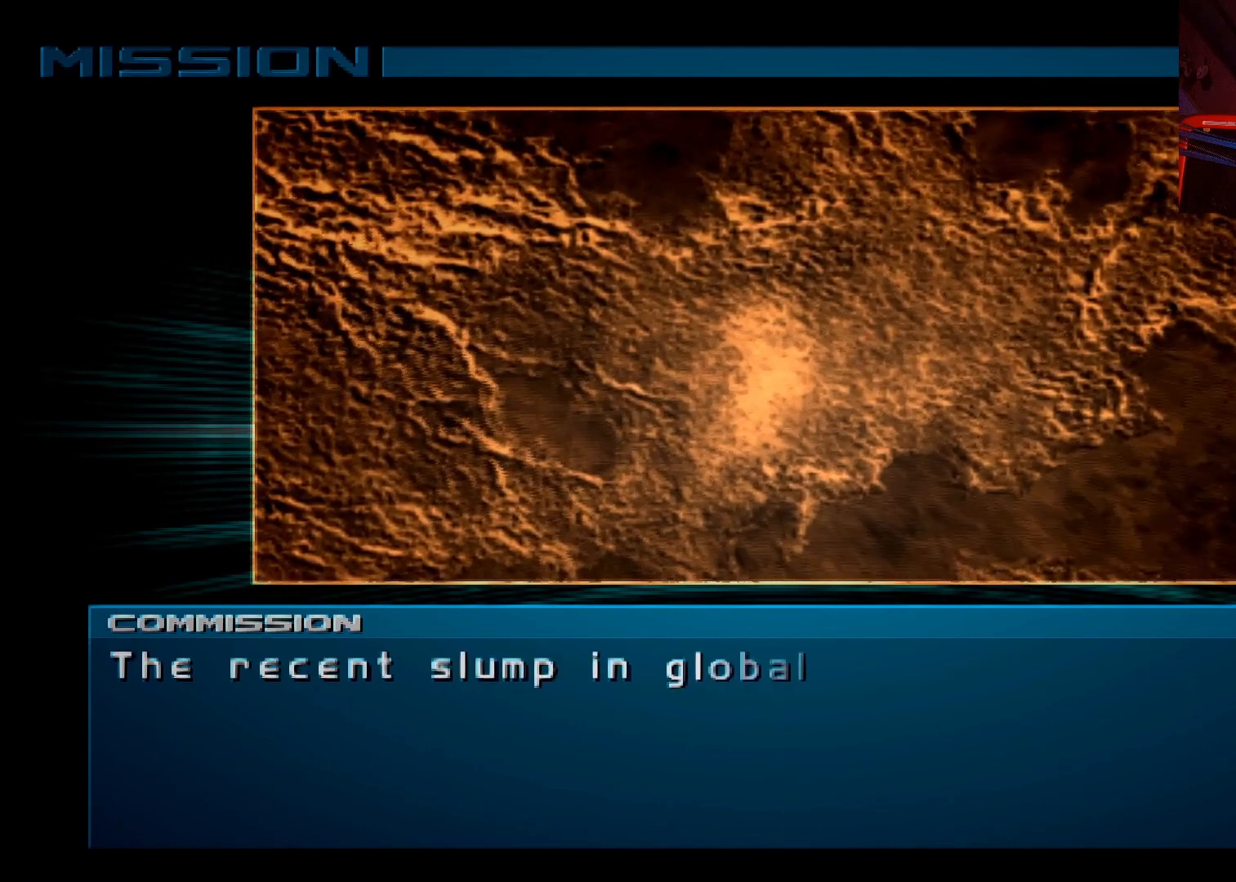
{"buttons": [], "left_stick": "center", "right_stick": "center", "events": []}
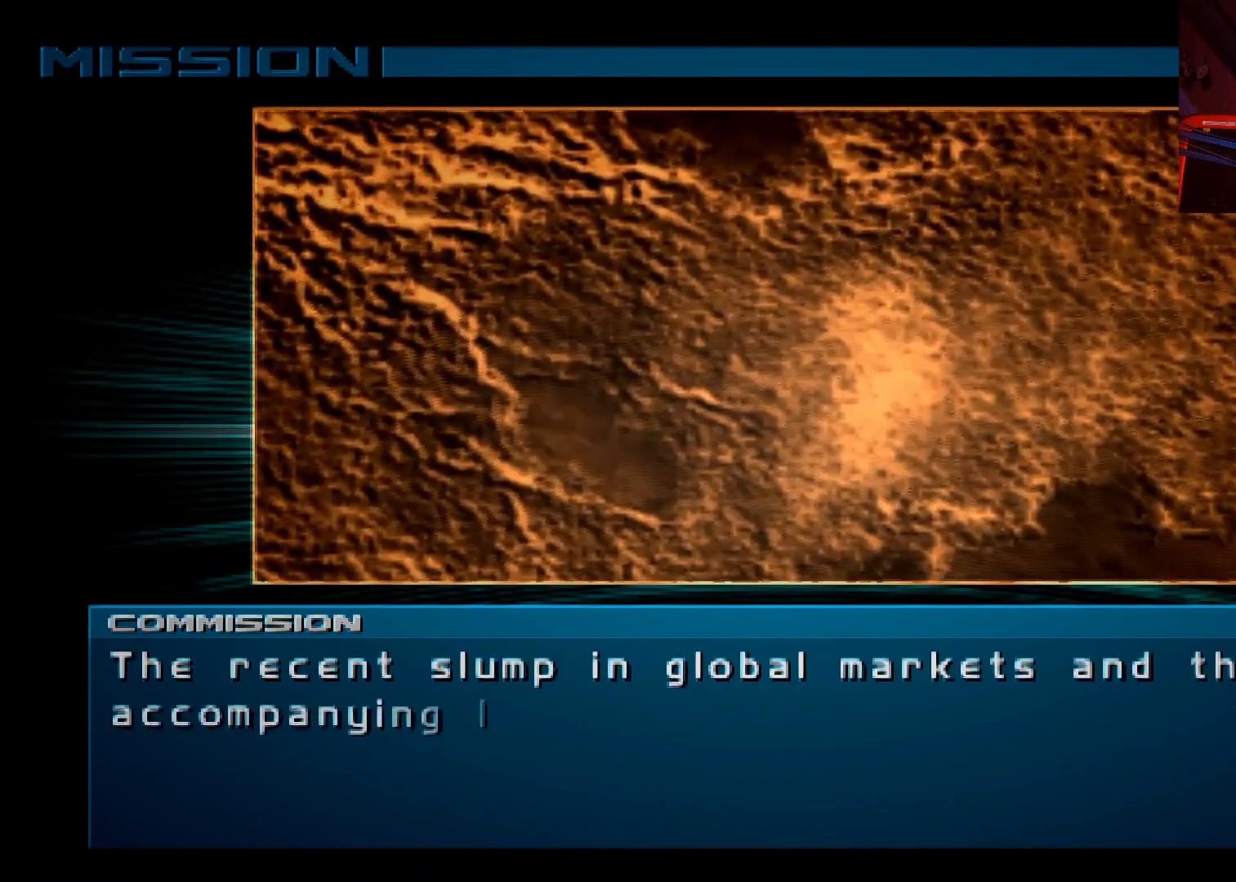
{"buttons": [], "left_stick": "center", "right_stick": "center", "events": []}
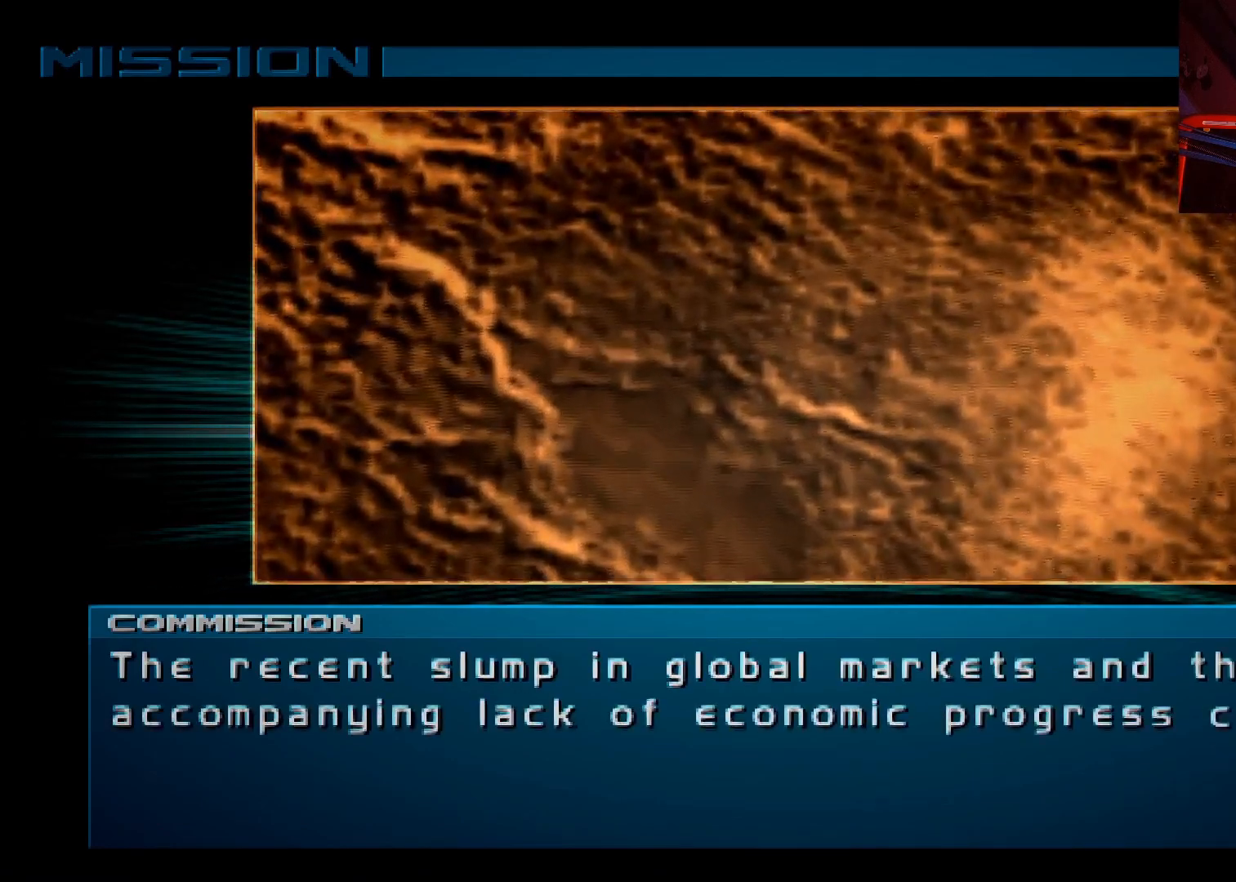
{"buttons": [], "left_stick": "center", "right_stick": "center", "events": [[133, "A", "down"], [217, "A", "up"], [333, "A", "down"], [433, "A", "up"]]}
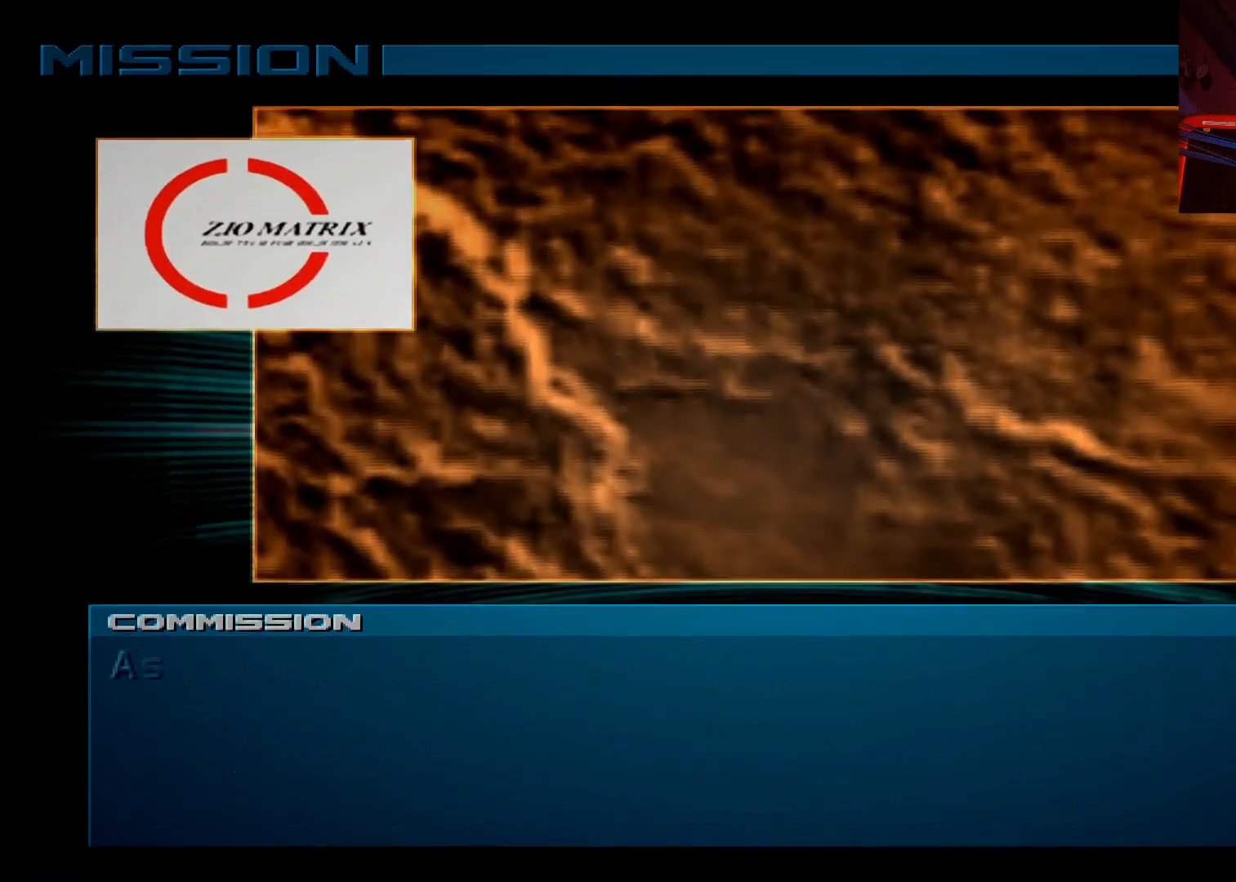
{"buttons": [], "left_stick": "center", "right_stick": "center", "events": [[200, "A", "down"], [300, "A", "up"]]}
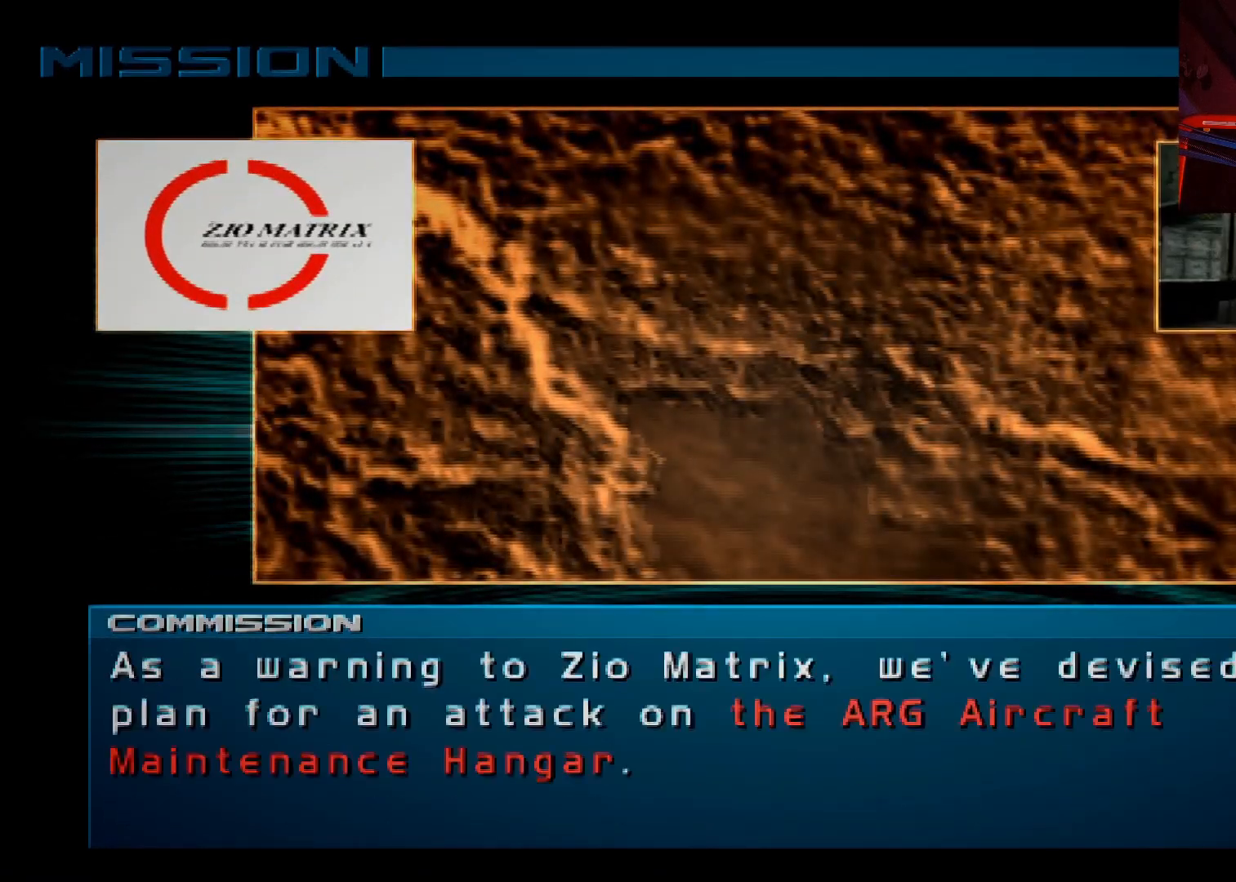
{"buttons": [], "left_stick": "center", "right_stick": "center", "events": [[33, "A", "down"], [167, "A", "up"], [300, "A", "down"], [400, "A", "up"]]}
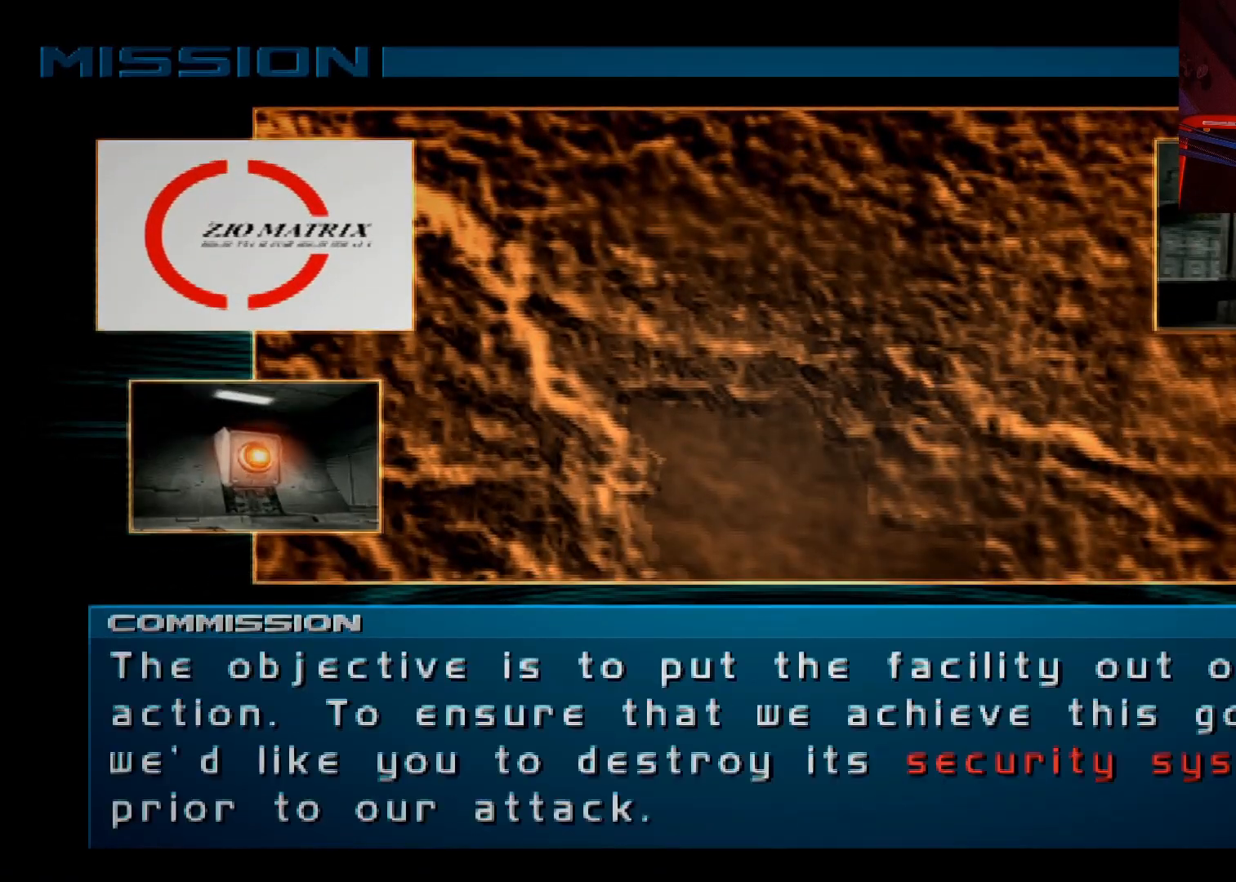
{"buttons": [], "left_stick": "center", "right_stick": "center", "events": [[150, "A", "down"], [283, "A", "up"]]}
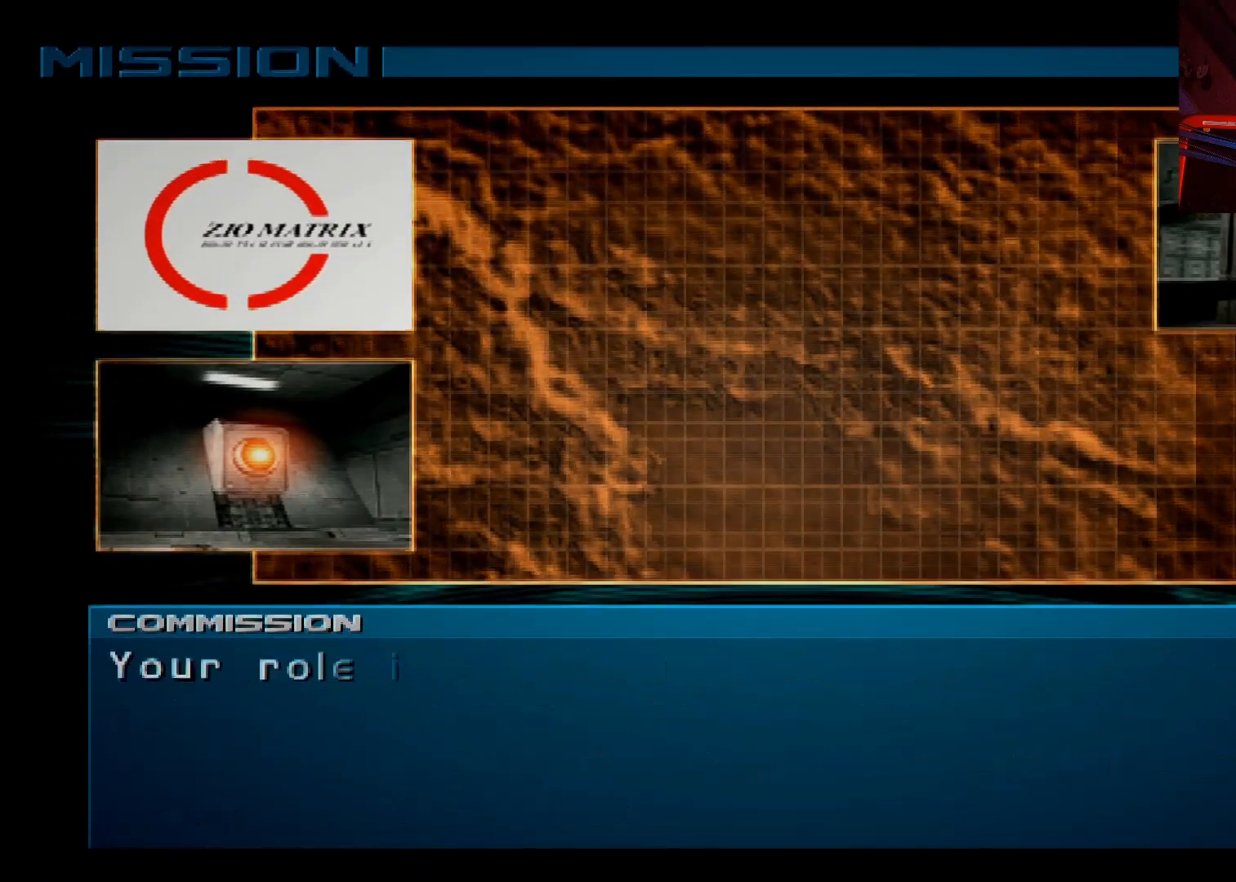
{"buttons": [], "left_stick": "center", "right_stick": "center", "events": [[100, "A", "down"], [233, "A", "up"]]}
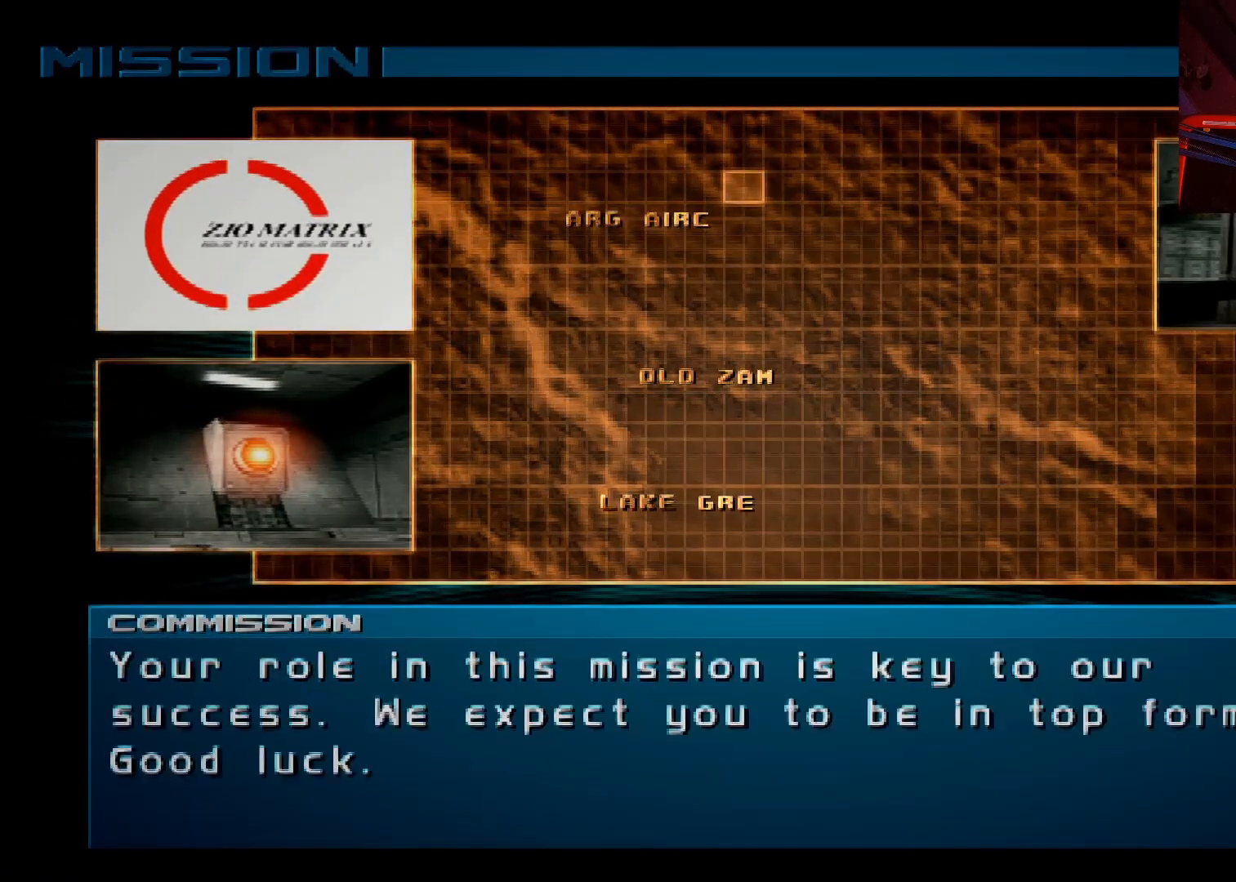
{"buttons": [], "left_stick": "center", "right_stick": "center", "events": [[150, "A", "down"], [250, "A", "up"]]}
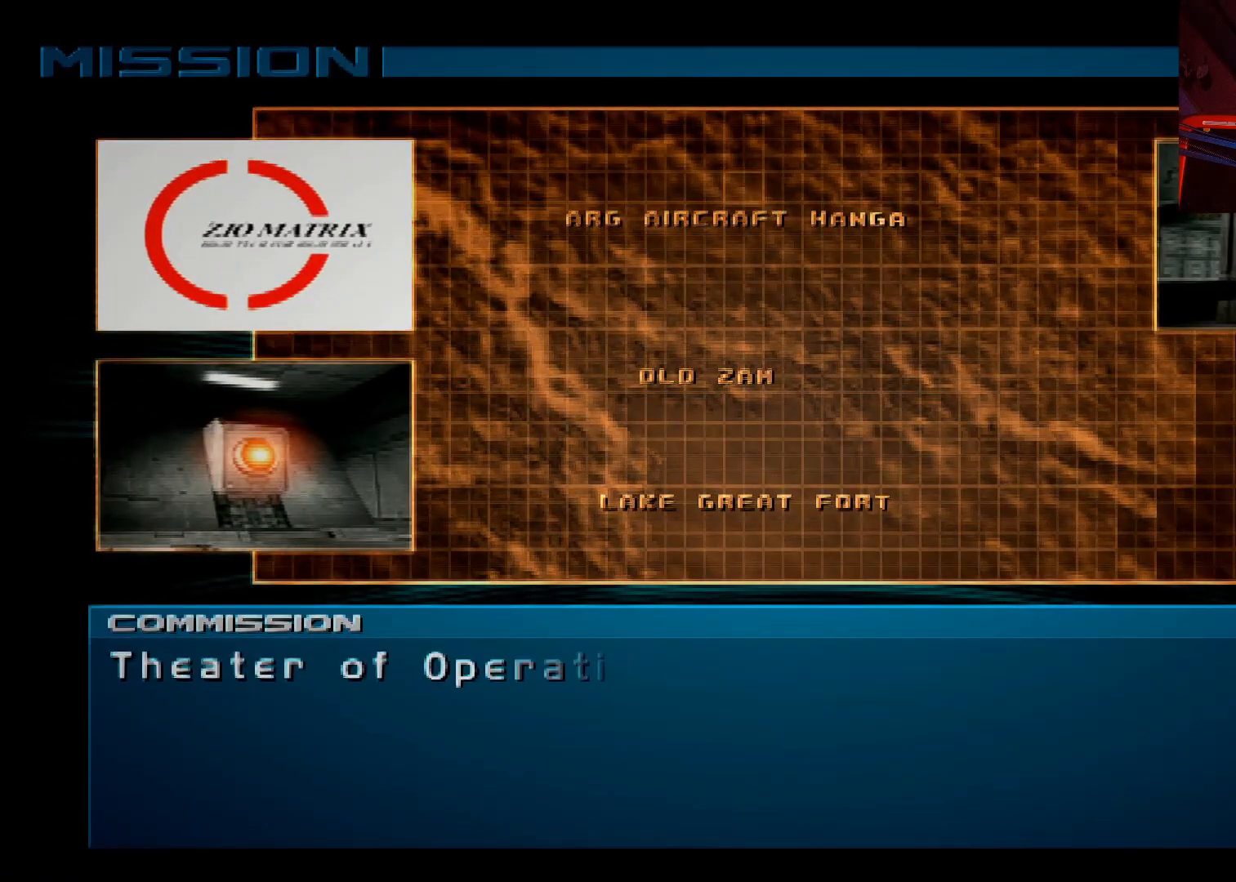
{"buttons": [], "left_stick": "center", "right_stick": "center", "events": [[100, "A", "down"], [217, "A", "up"]]}
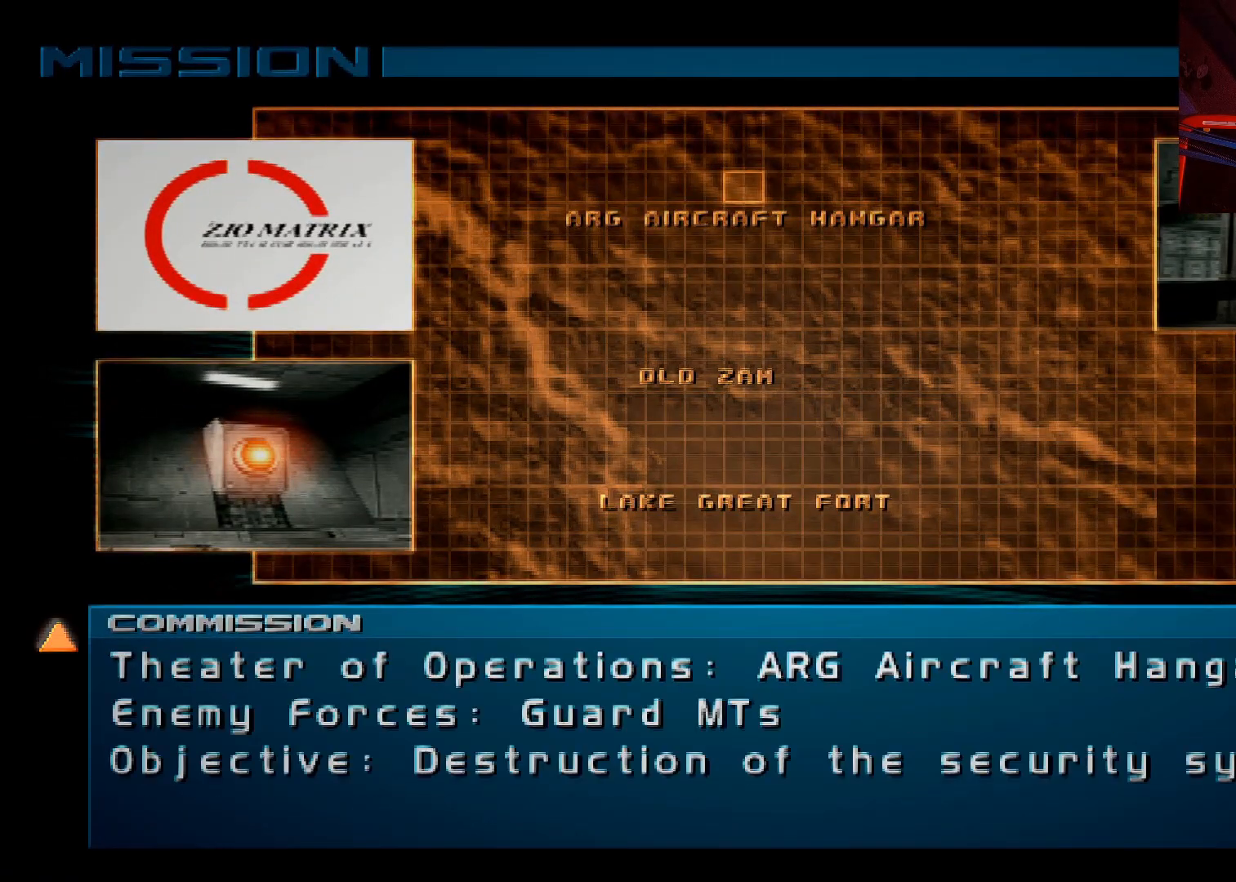
{"buttons": [], "left_stick": "center", "right_stick": "center", "events": [[17, "A", "down"], [133, "A", "up"]]}
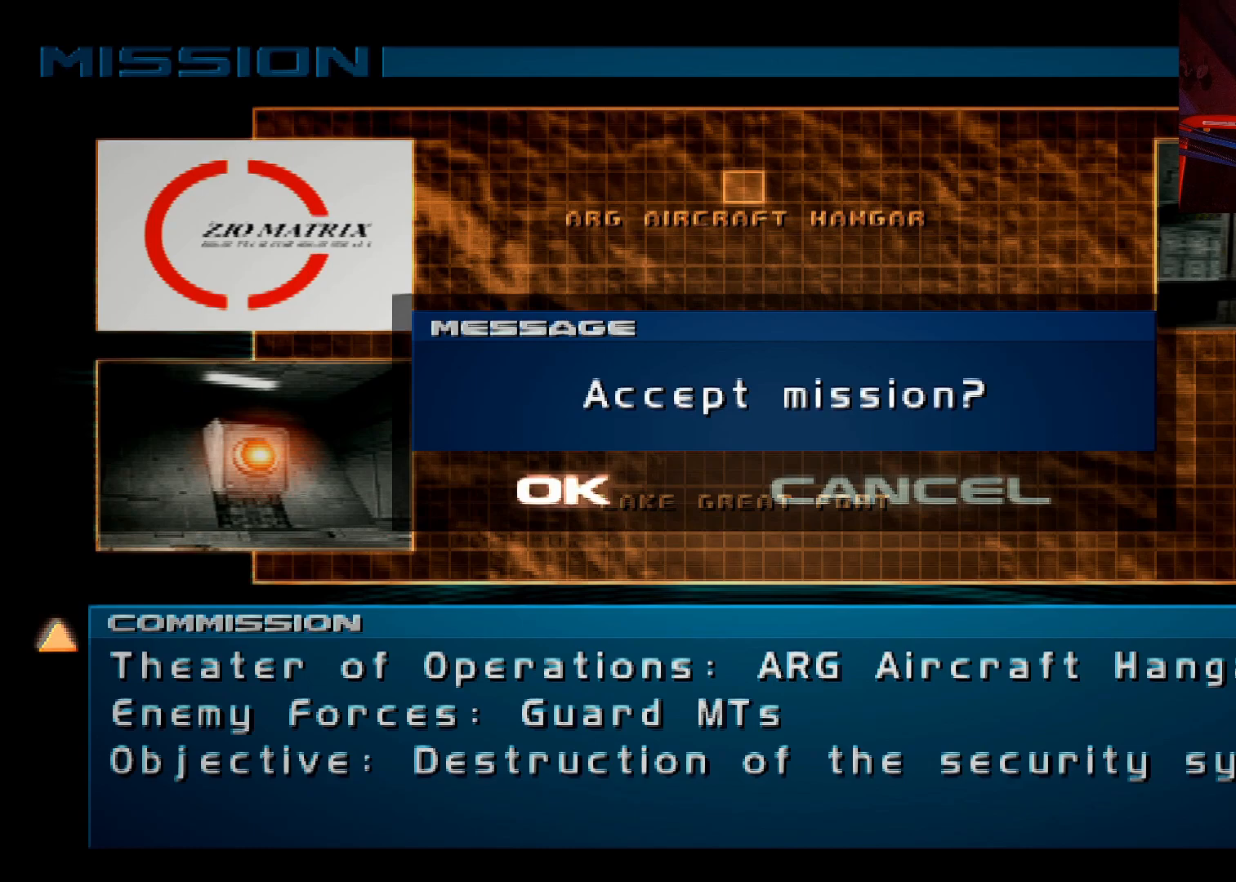
{"buttons": [], "left_stick": "center", "right_stick": "center", "events": [[17, "A", "down"], [133, "A", "up"]]}
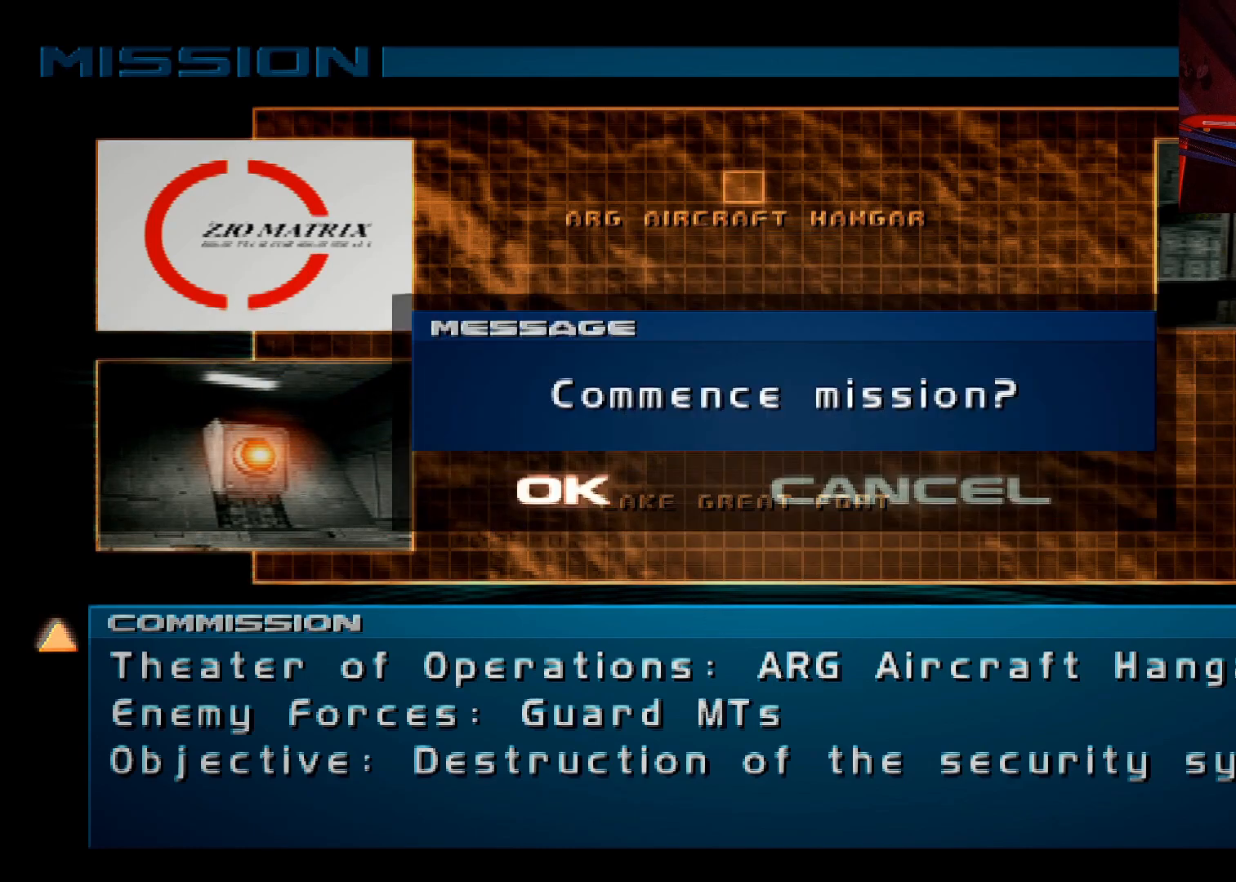
{"buttons": [], "left_stick": "center", "right_stick": "center", "events": []}
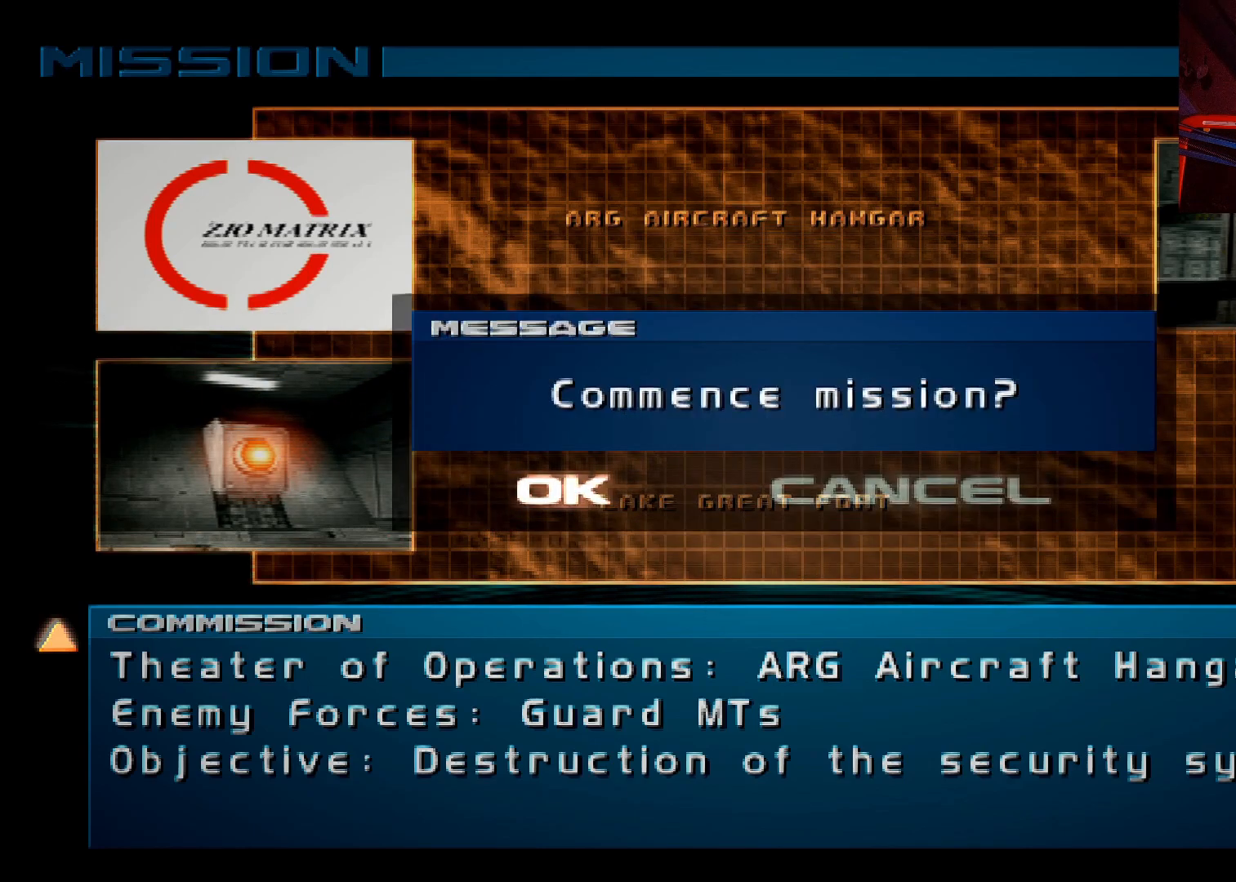
{"buttons": ["A"], "left_stick": "center", "right_stick": "center", "events": [[400, "A", "down"]]}
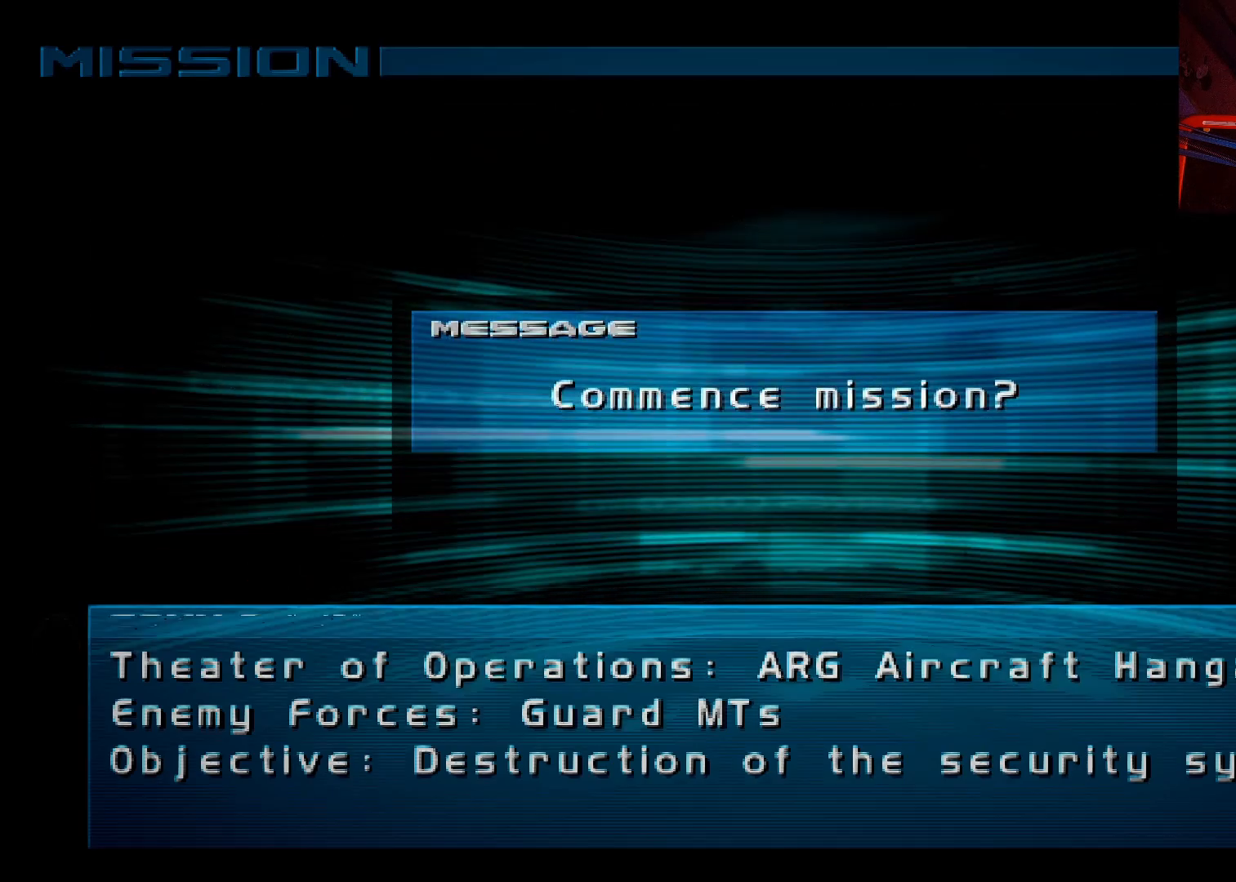
{"buttons": [], "left_stick": "center", "right_stick": "center", "events": [[17, "A", "up"]]}